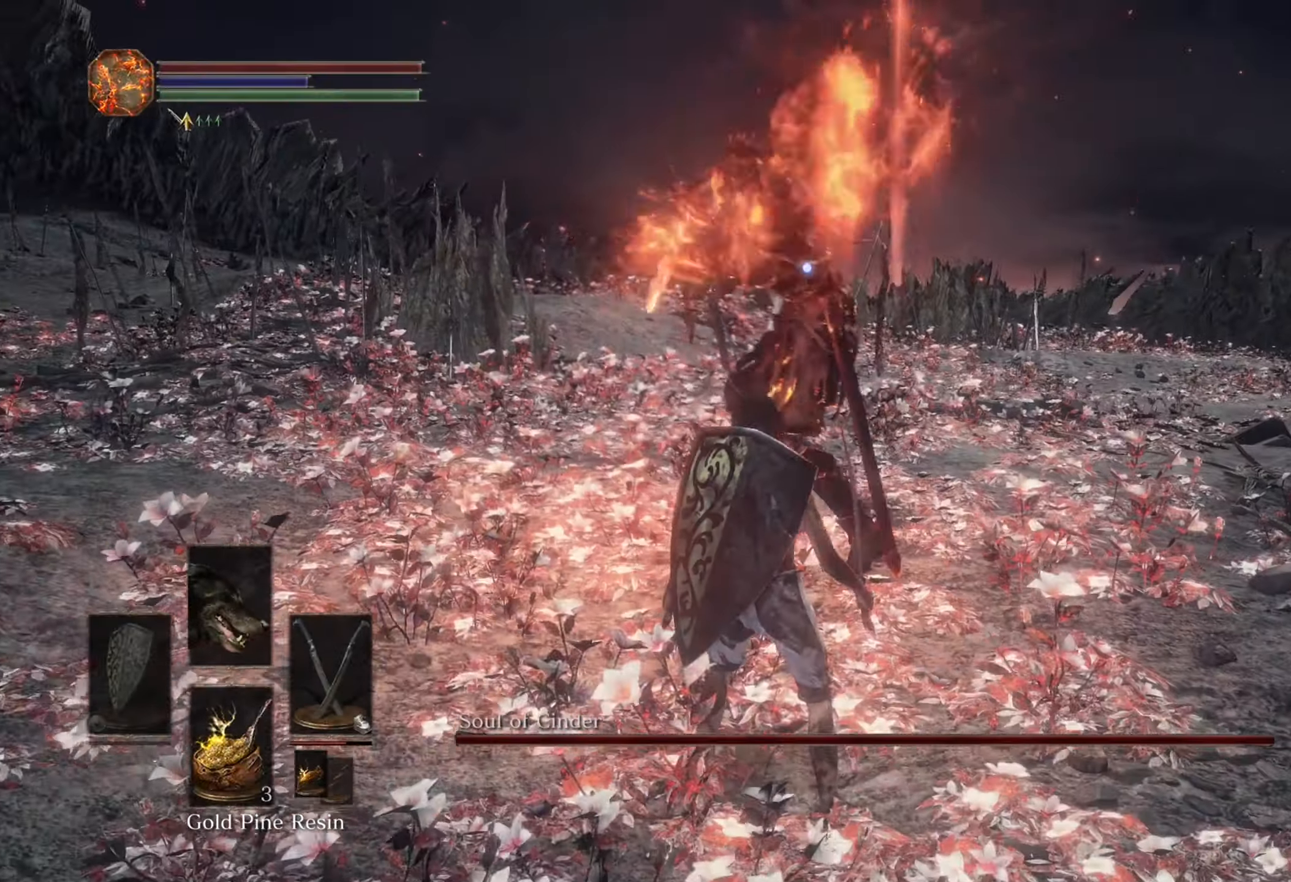
Gameplay with a controller (PlayStation layout); each line is a JSON object with the inputs held at the frame after it. "events" lists button and stick changes between this image and that frame as [ms after this image, input, new state], when the widget could be followed in between. Not read: CIRCLE CROSS DPAD_DOWN L3 R2.
{"buttons": [], "left_stick": "center", "right_stick": "center"}
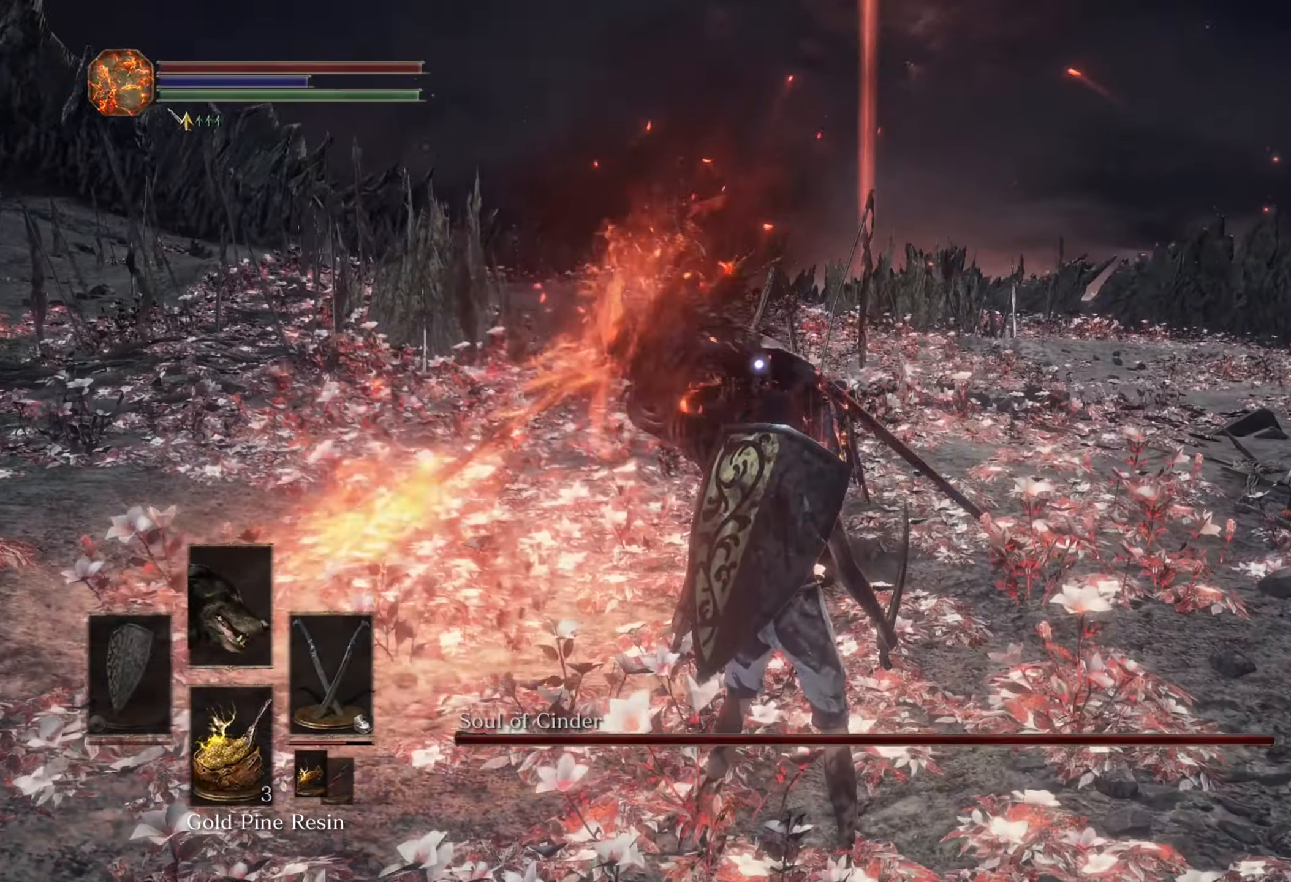
{"buttons": [], "left_stick": "up-right", "right_stick": "center", "events": [[167, "TRIANGLE", "down"], [167, "left_stick", "up-right"], [234, "TRIANGLE", "up"]]}
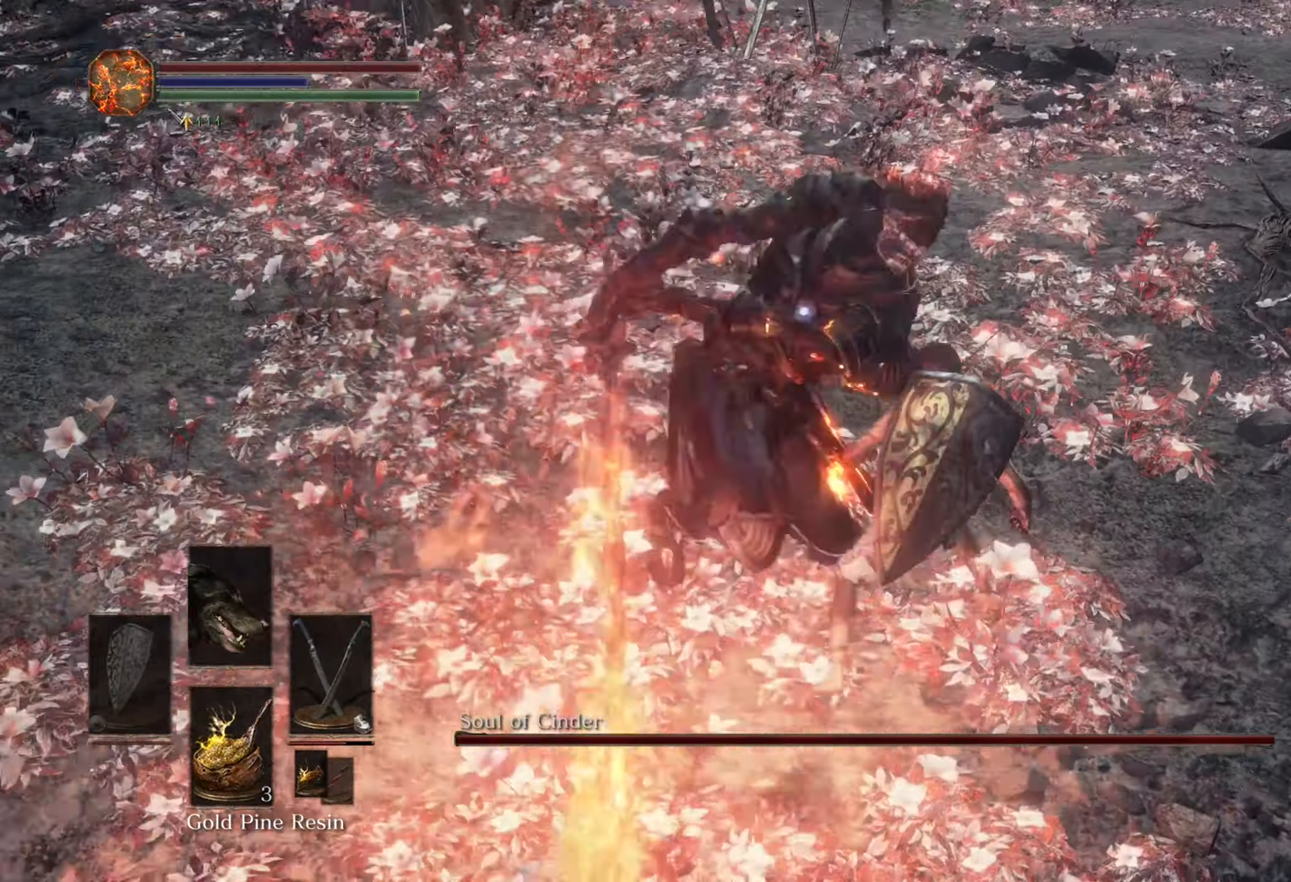
{"buttons": [], "left_stick": "down-right", "right_stick": "center"}
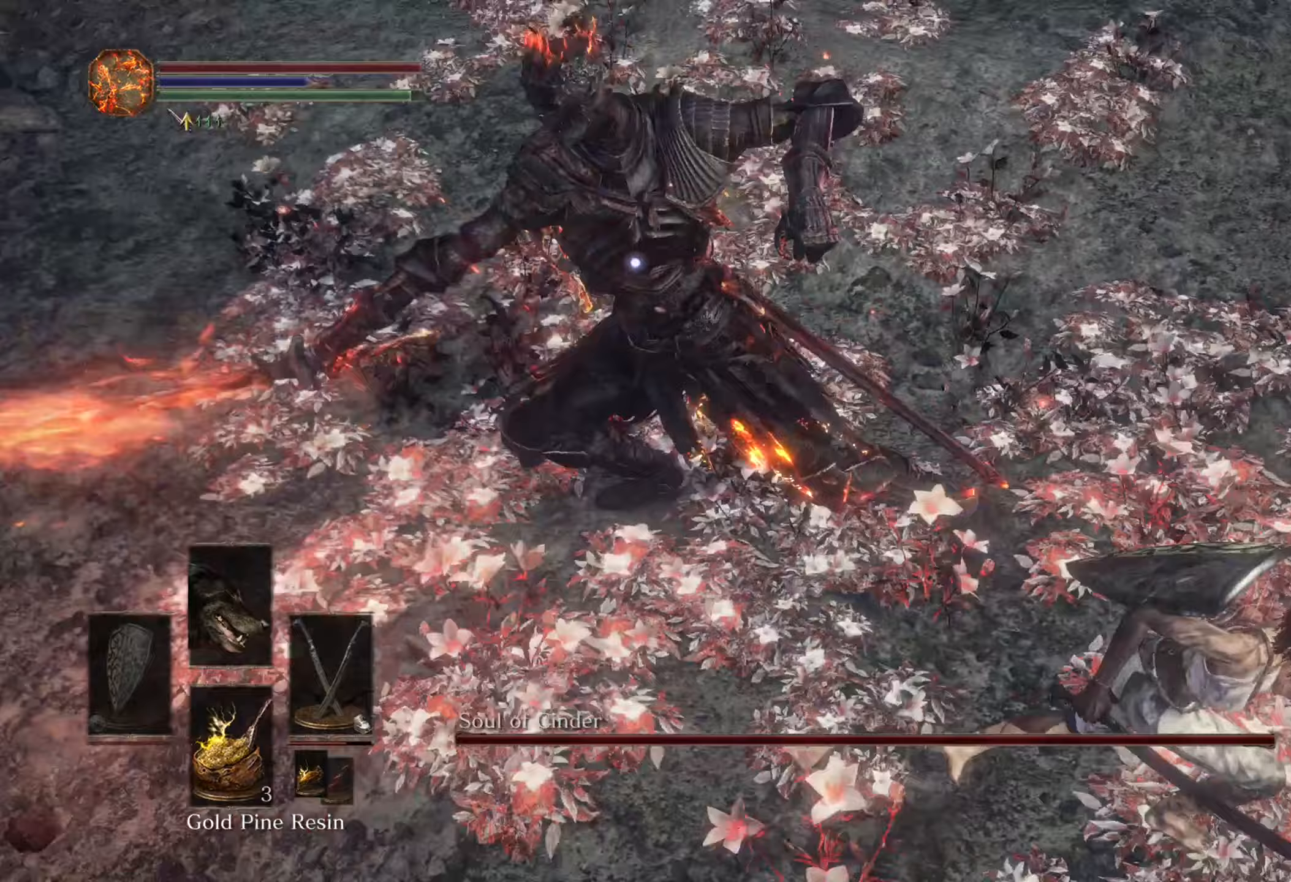
{"buttons": [], "left_stick": "center", "right_stick": "center"}